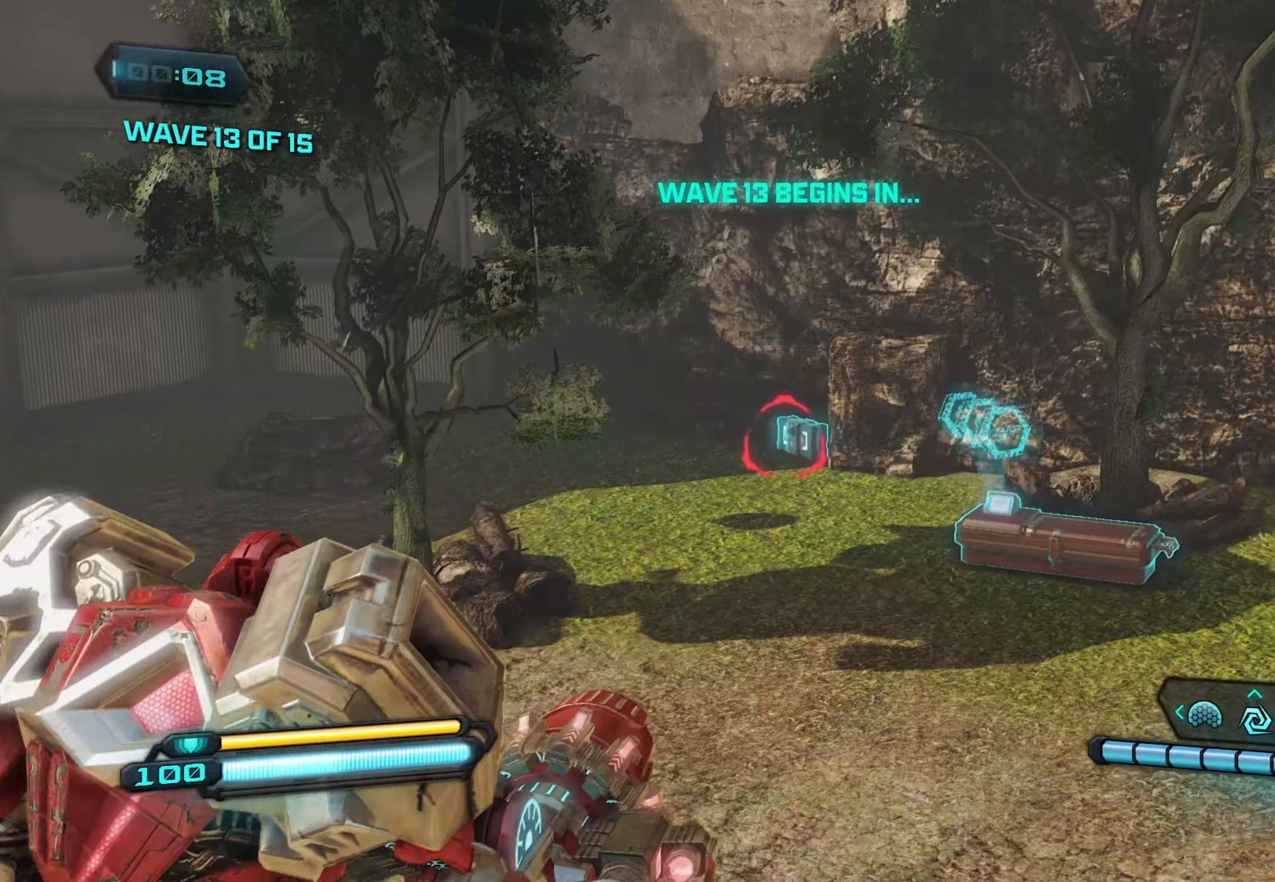
Gameplay with a controller (Xbox layout); each line is a JSON object with the inputs held at the frame after it. "events" lists button and stick changes between this image and that frame as [ms after this image, input, new state], when the widget could be followed in between.
{"buttons": [], "left_stick": "down-left", "right_stick": "left", "events": [[50, "R2", "down"], [150, "L2", "up"], [150, "R2", "up"], [350, "X", "down"], [434, "X", "up"], [434, "left_stick", "down-left"], [434, "right_stick", "left"]]}
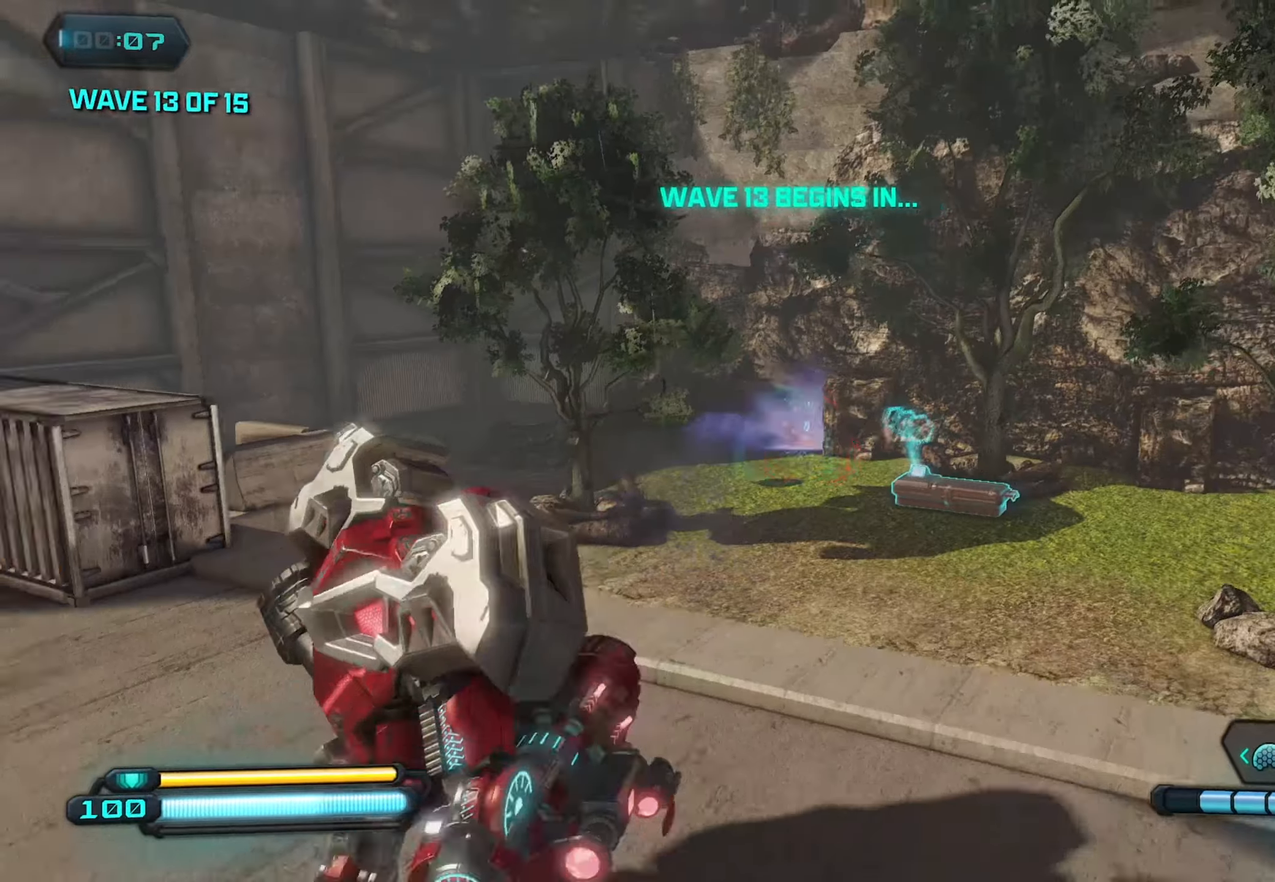
{"buttons": [], "left_stick": "up-left", "right_stick": "left", "events": [[184, "left_stick", "left"], [284, "left_stick", "up-left"]]}
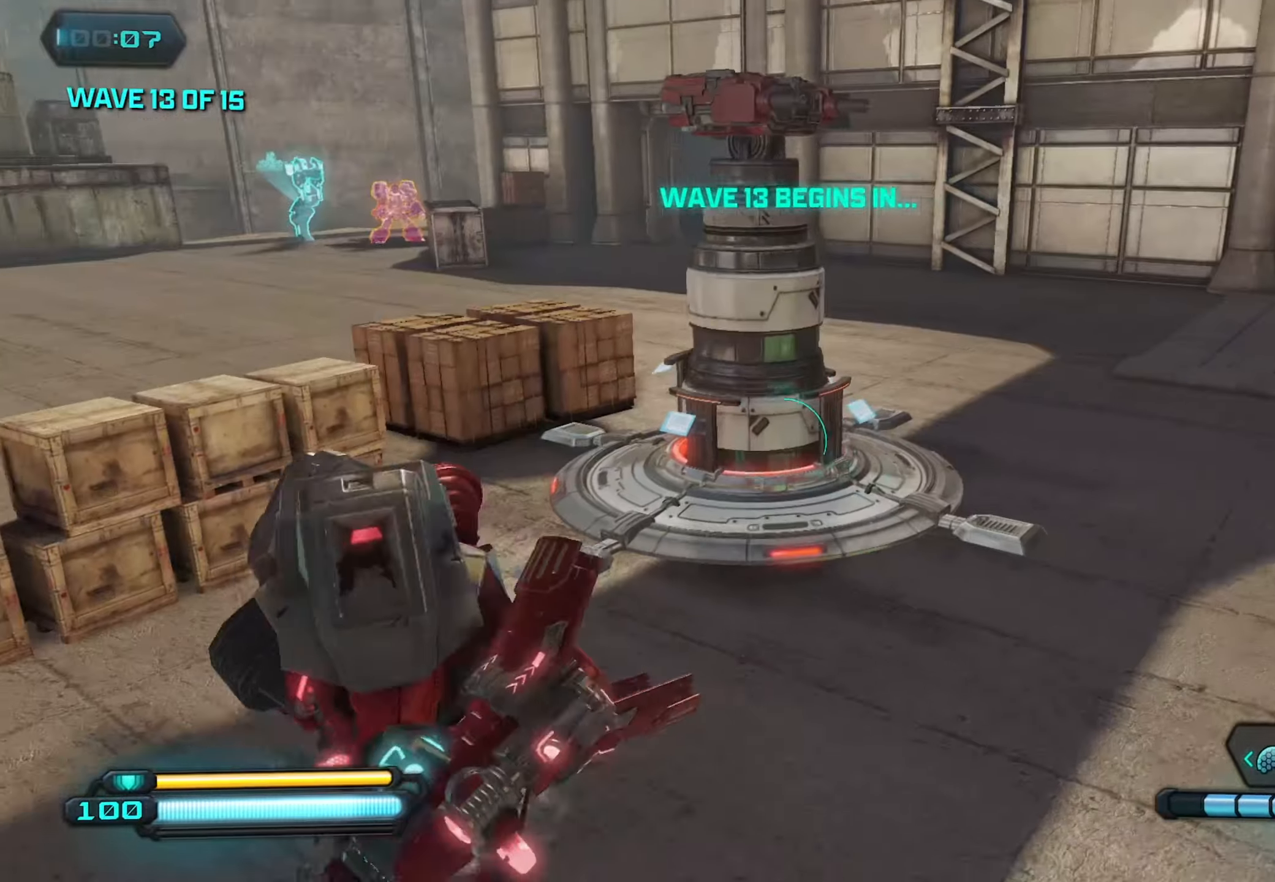
{"buttons": ["L1"], "left_stick": "up-left", "right_stick": "center", "events": [[84, "A", "down"], [117, "right_stick", "up-left"], [184, "A", "up"], [250, "right_stick", "left"], [350, "right_stick", "center"], [500, "L1", "down"]]}
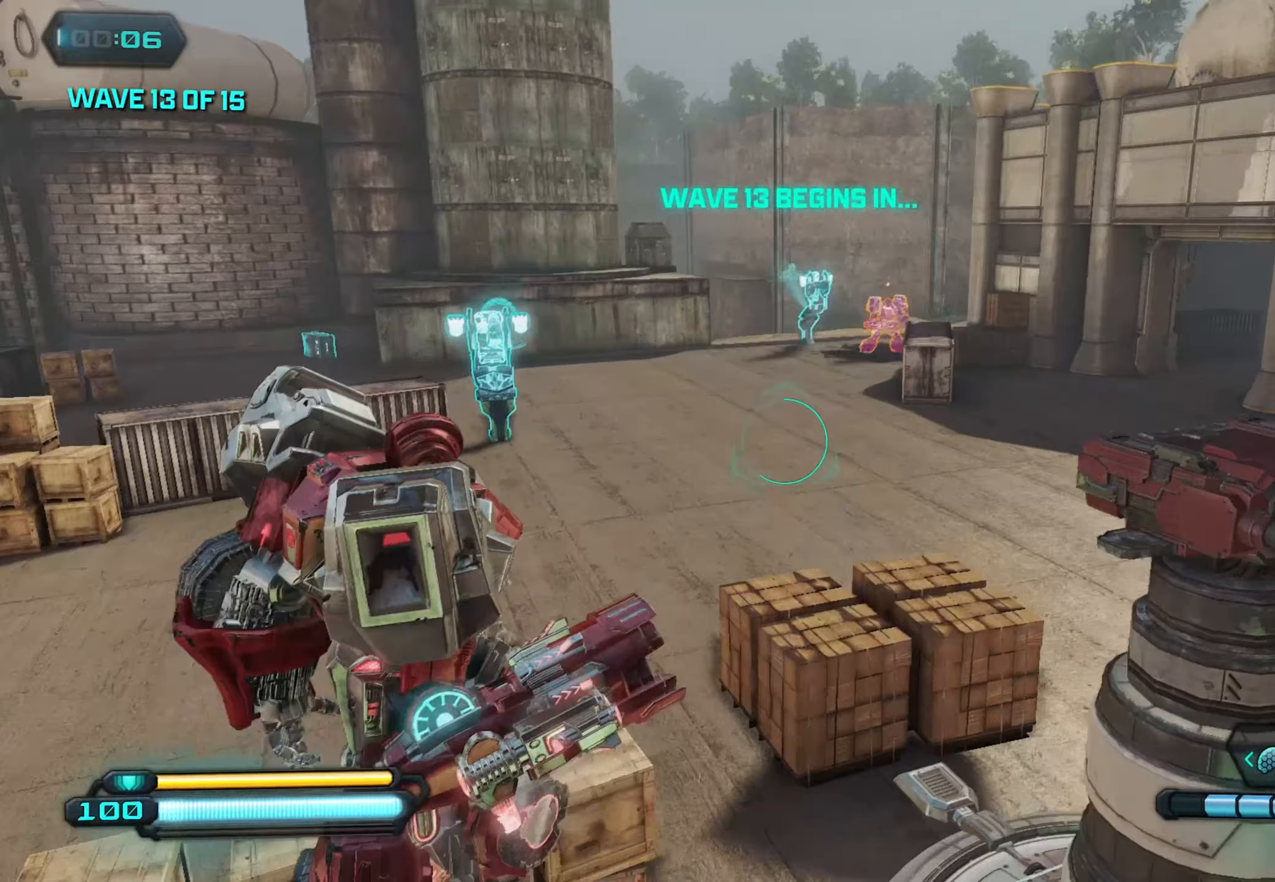
{"buttons": [], "left_stick": "up-left", "right_stick": "center", "events": [[134, "right_stick", "up-left"], [200, "right_stick", "left"], [234, "L1", "up"], [384, "right_stick", "center"]]}
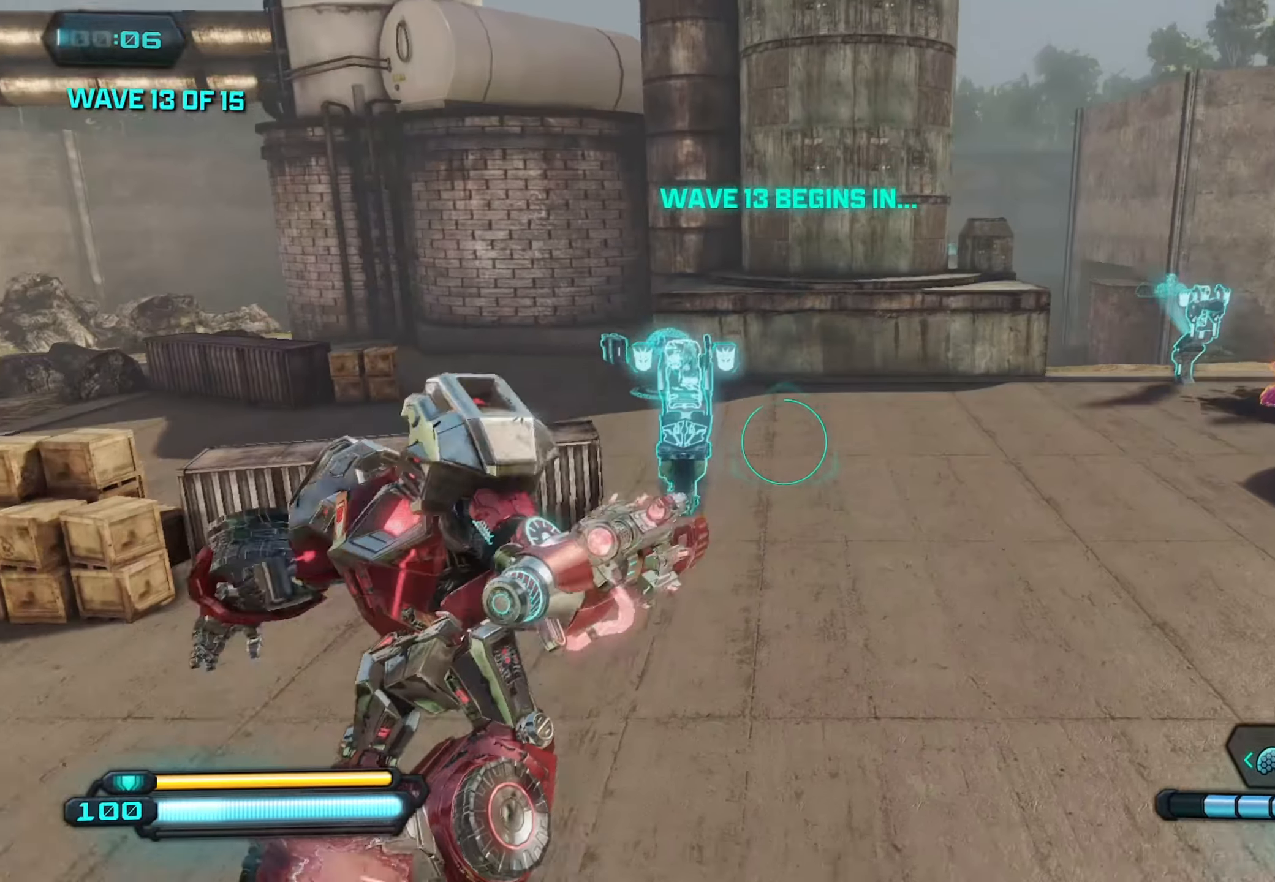
{"buttons": [], "left_stick": "up-left", "right_stick": "center", "events": [[200, "left_stick", "left"], [450, "left_stick", "up-left"]]}
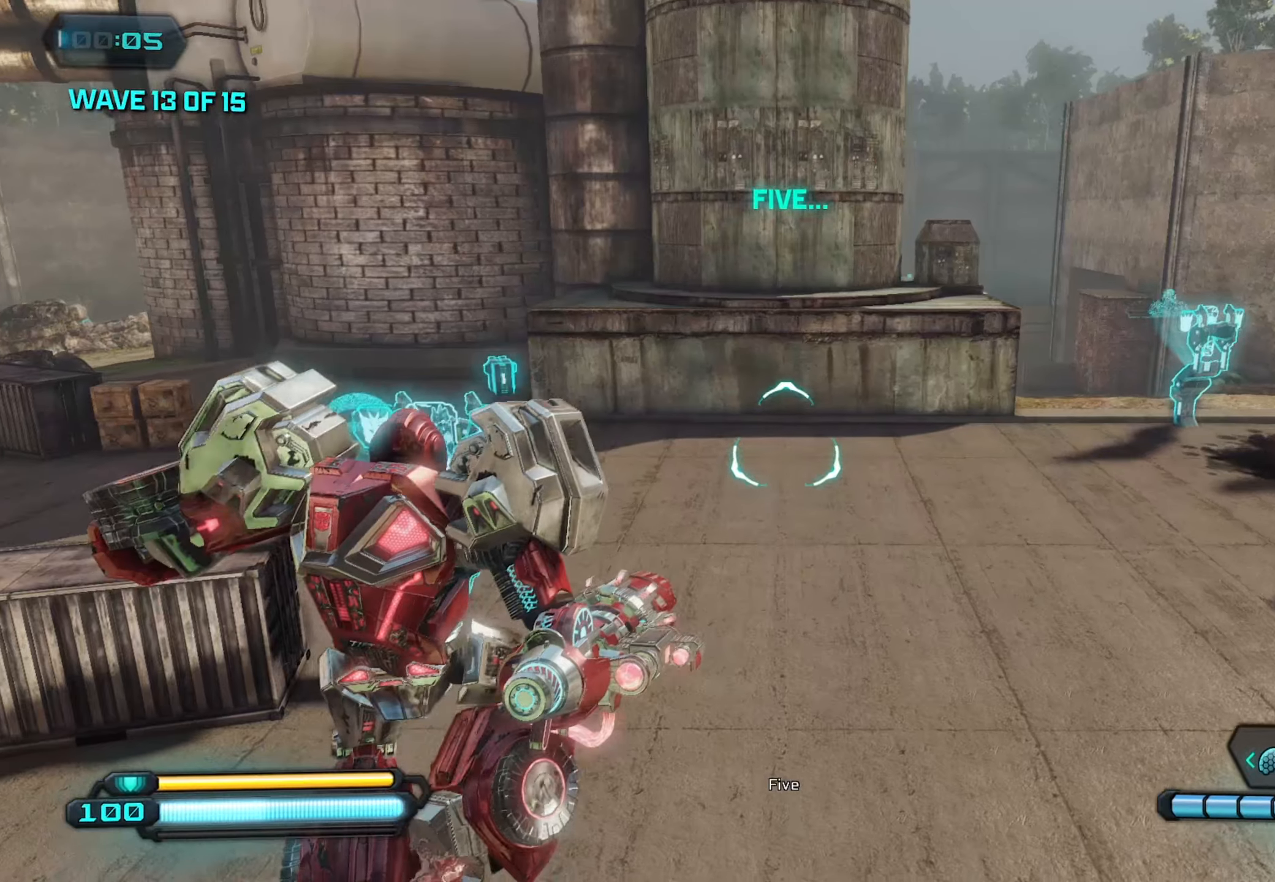
{"buttons": [], "left_stick": "up-left", "right_stick": "center", "events": [[33, "right_stick", "up-left"], [483, "right_stick", "center"]]}
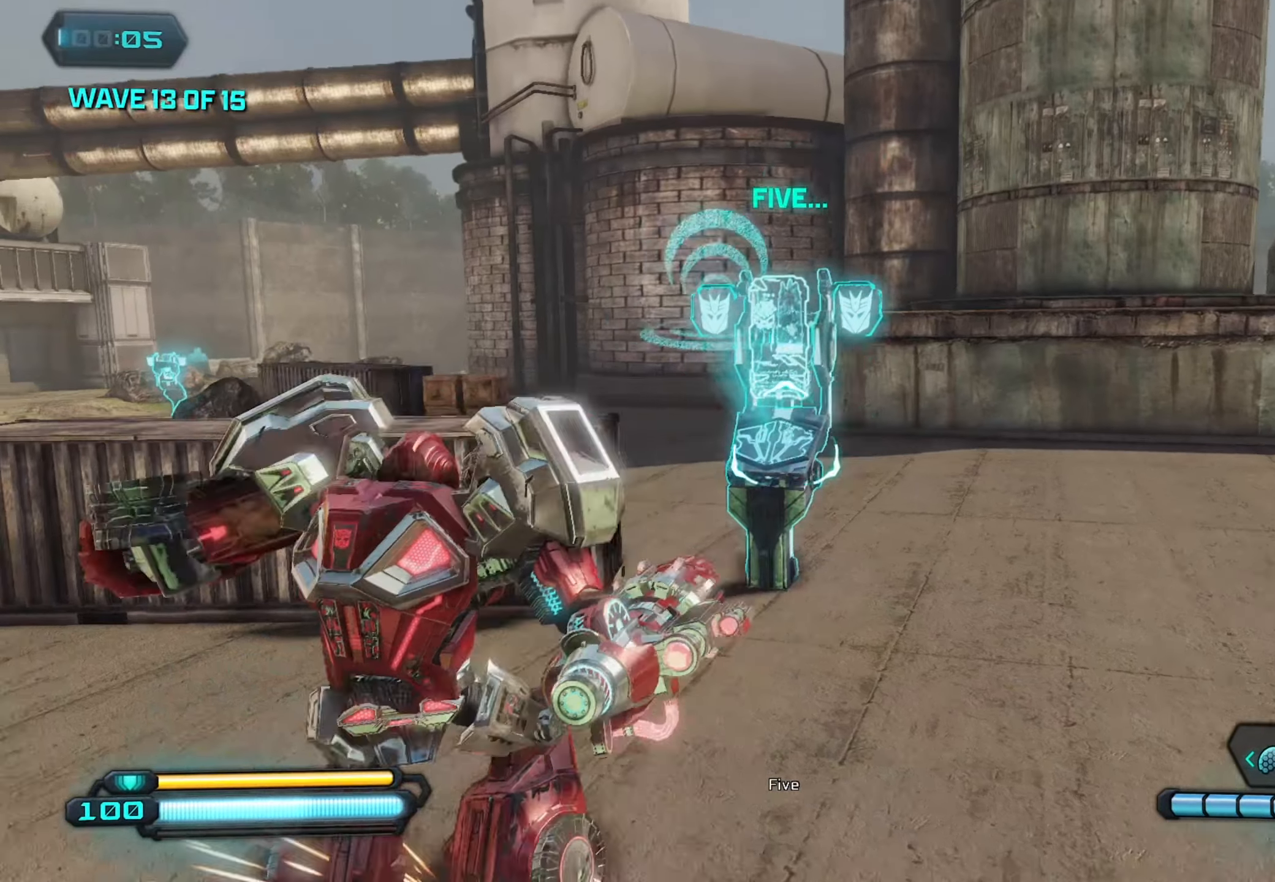
{"buttons": ["L2"], "left_stick": "up-left", "right_stick": "down-right", "events": [[16, "A", "down"], [166, "A", "up"], [233, "right_stick", "down-right"], [266, "L2", "down"]]}
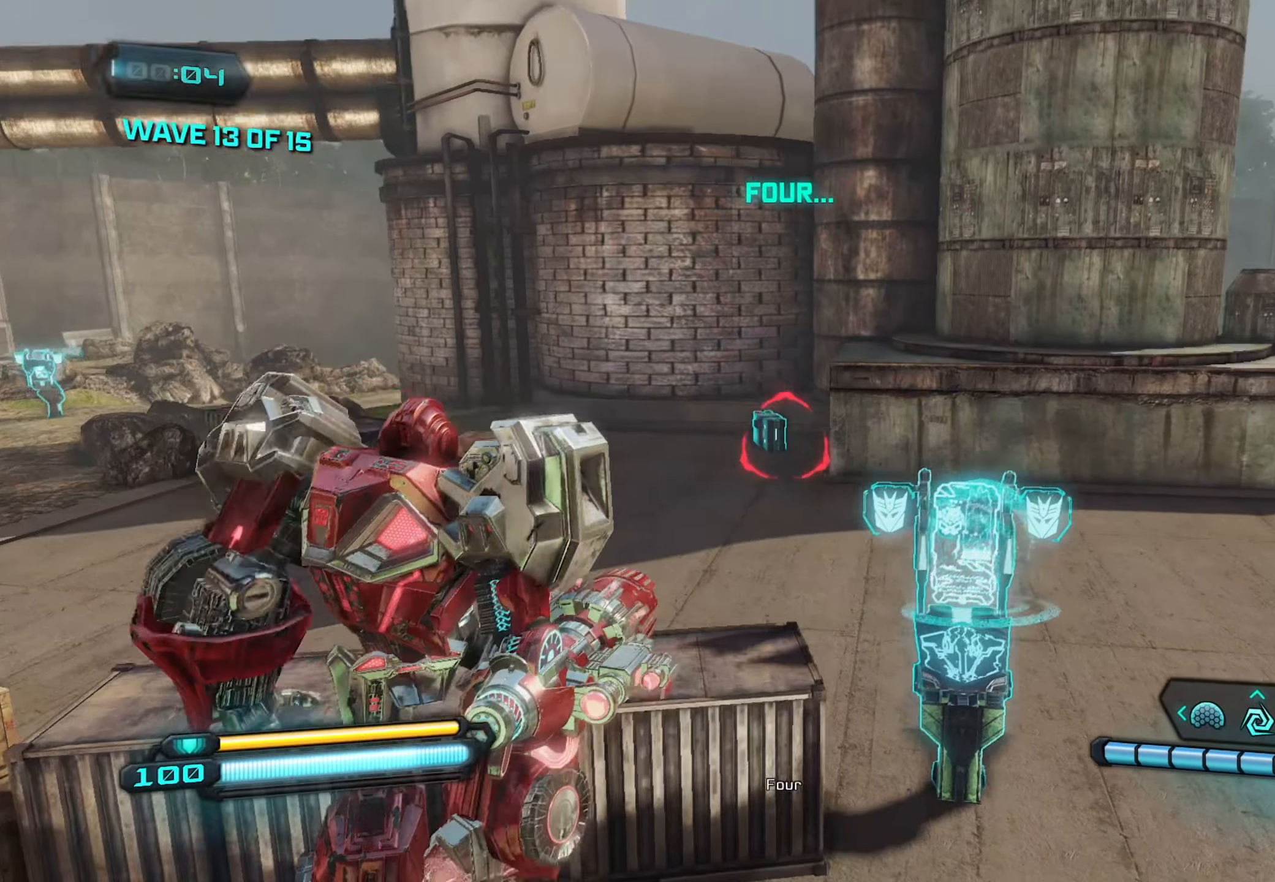
{"buttons": ["X"], "left_stick": "down-right", "right_stick": "center", "events": [[100, "right_stick", "center"], [133, "R2", "down"], [150, "L2", "up"], [166, "left_stick", "down"], [200, "R2", "up"], [266, "left_stick", "down-right"], [500, "X", "down"]]}
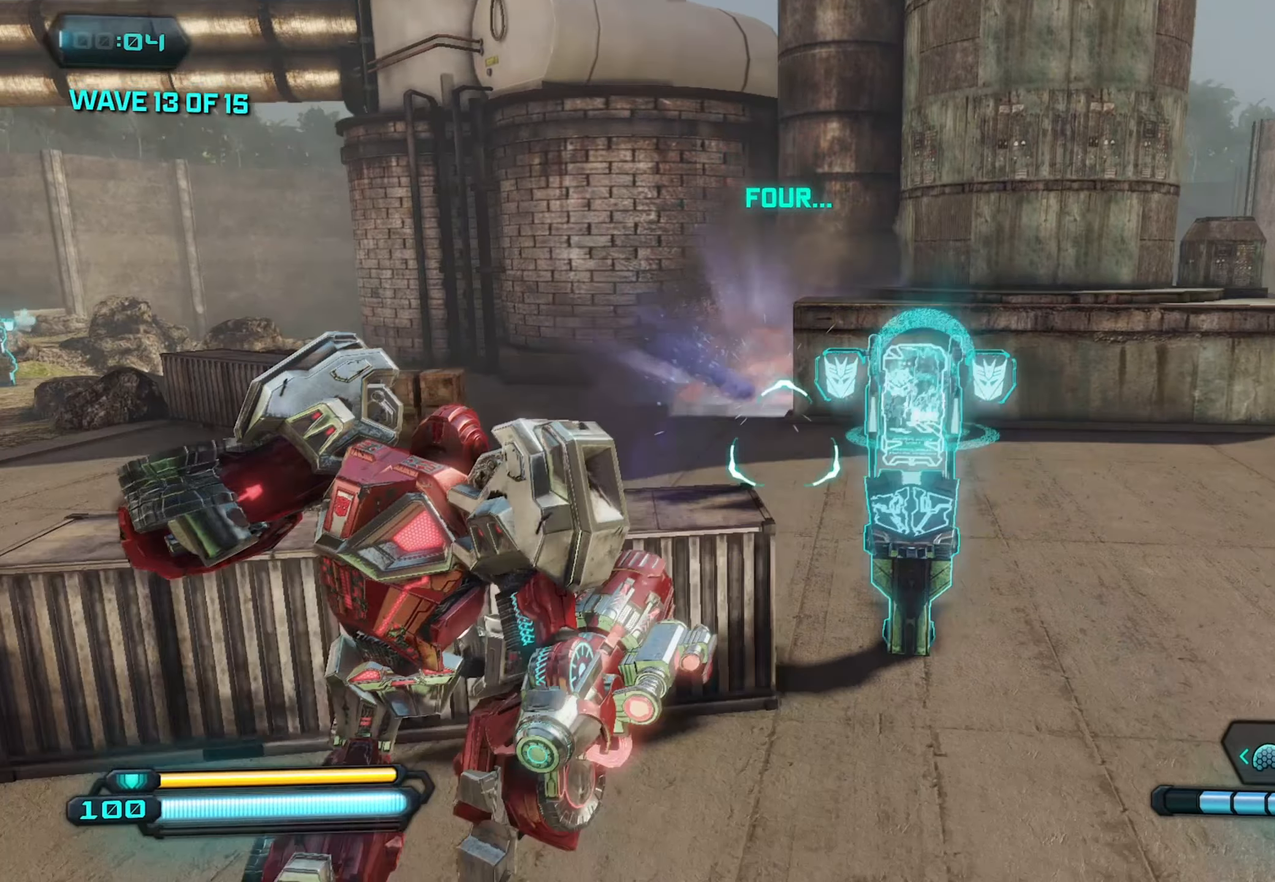
{"buttons": [], "left_stick": "up", "right_stick": "center", "events": [[83, "X", "up"], [233, "right_stick", "right"], [266, "left_stick", "up-right"], [316, "left_stick", "up"], [433, "right_stick", "center"]]}
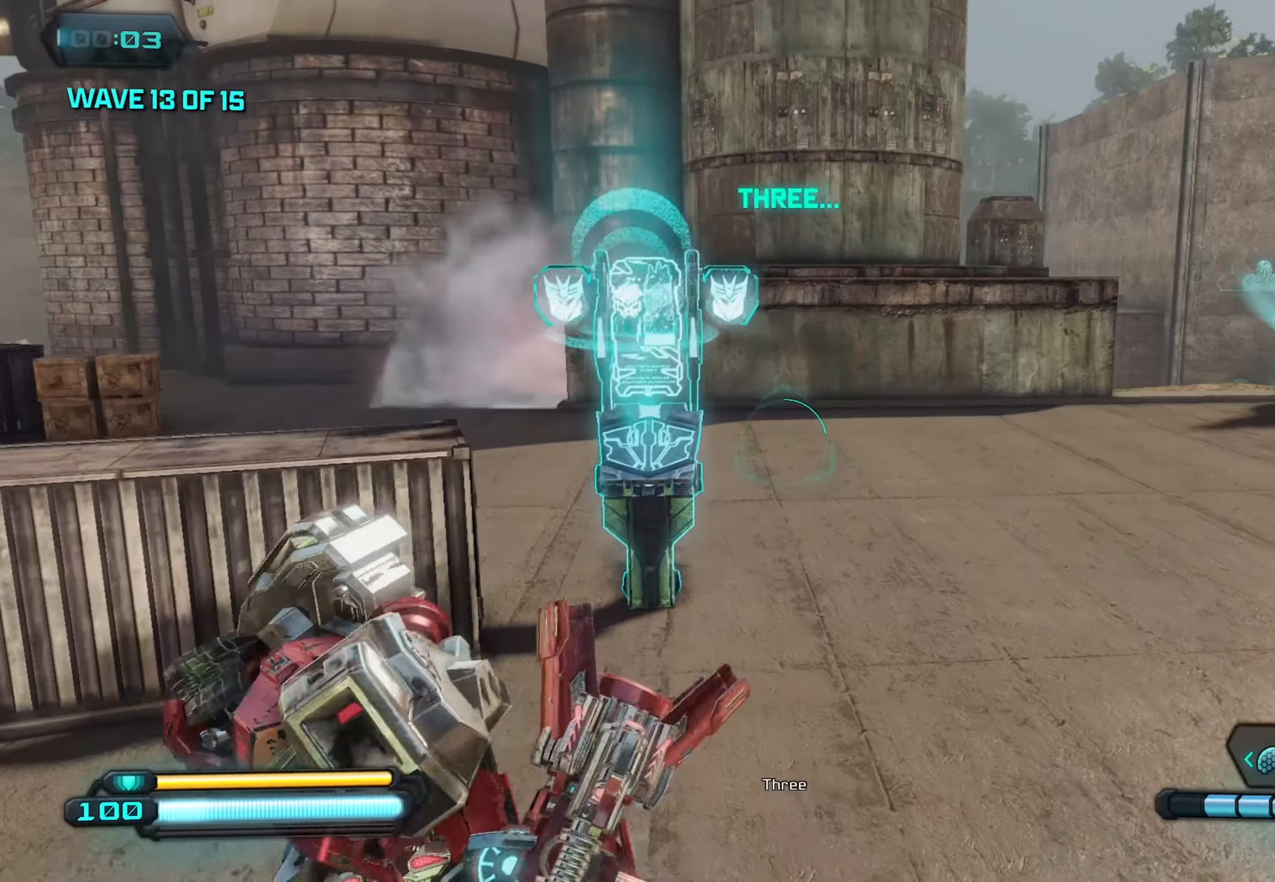
{"buttons": [], "left_stick": "up-right", "right_stick": "center", "events": [[366, "left_stick", "up-right"]]}
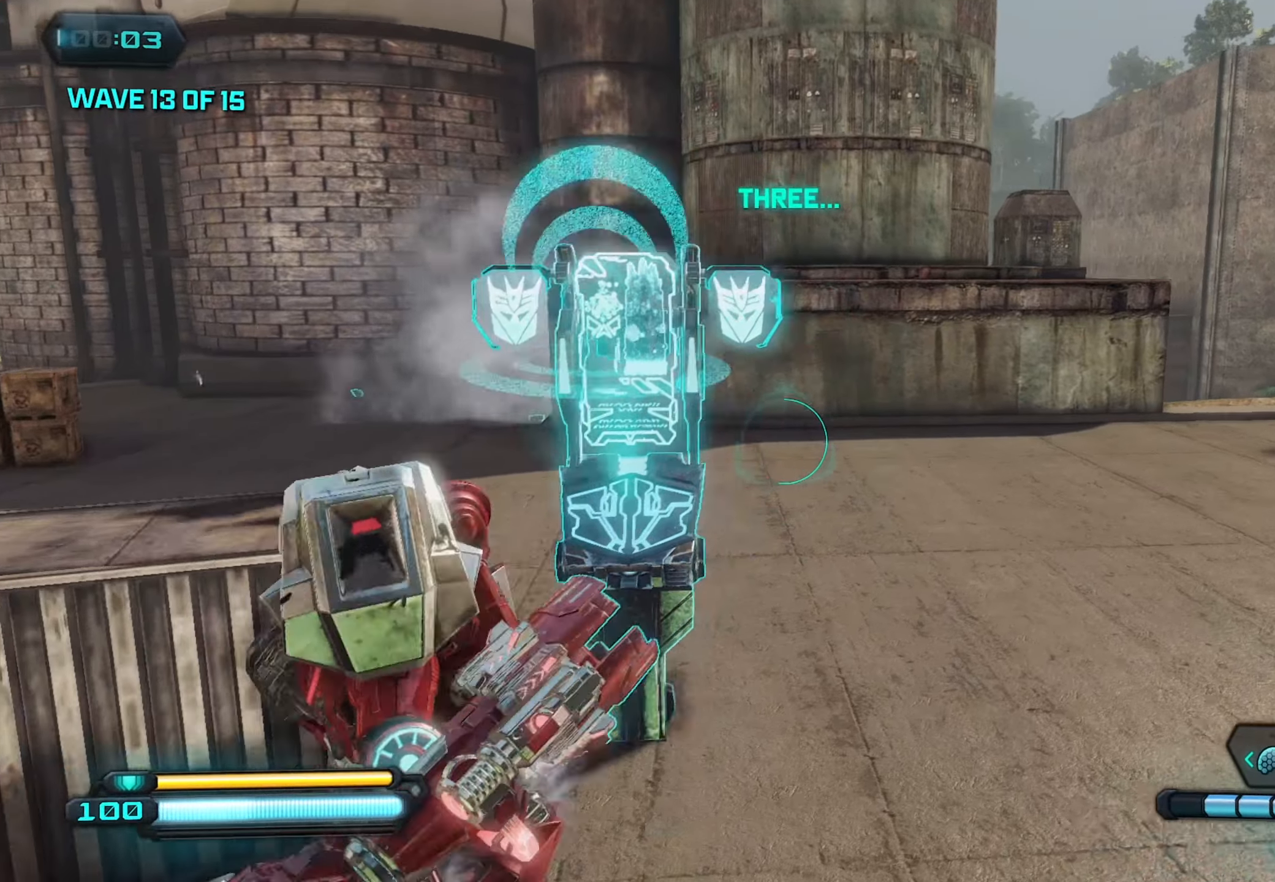
{"buttons": [], "left_stick": "center", "right_stick": "center", "events": [[250, "left_stick", "center"]]}
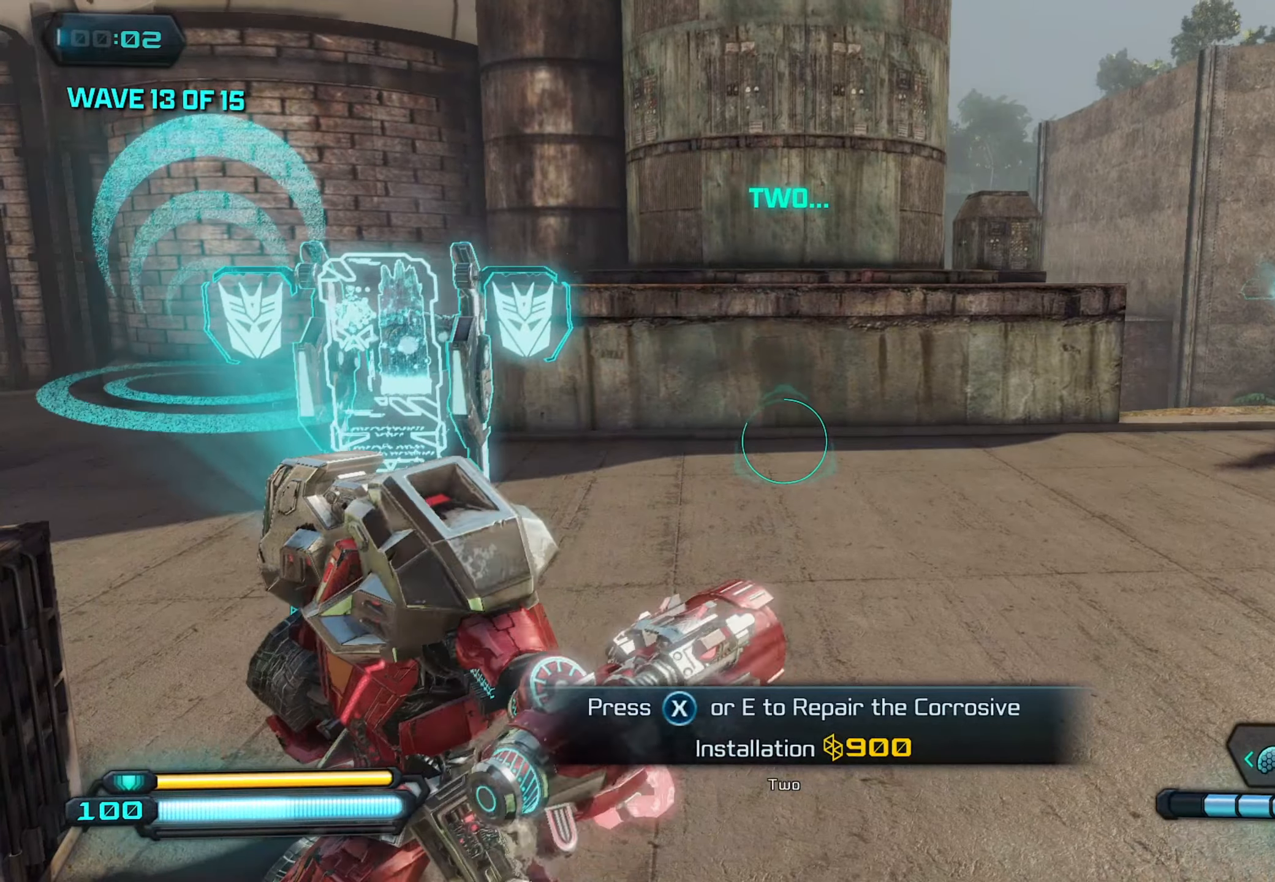
{"buttons": [], "left_stick": "center", "right_stick": "center", "events": [[233, "right_stick", "up-left"], [300, "right_stick", "left"], [450, "right_stick", "center"]]}
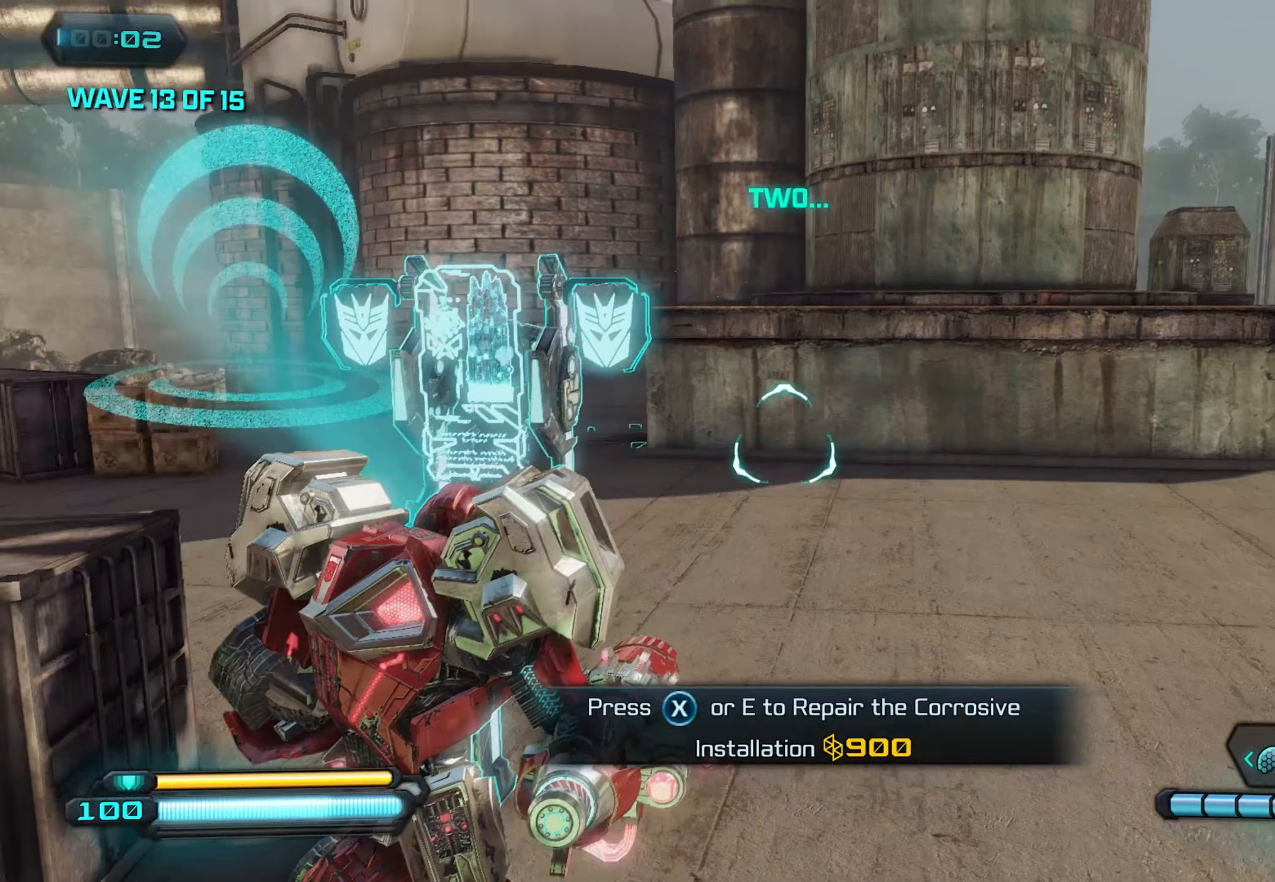
{"buttons": [], "left_stick": "center", "right_stick": "up-left", "events": [[283, "right_stick", "up-left"]]}
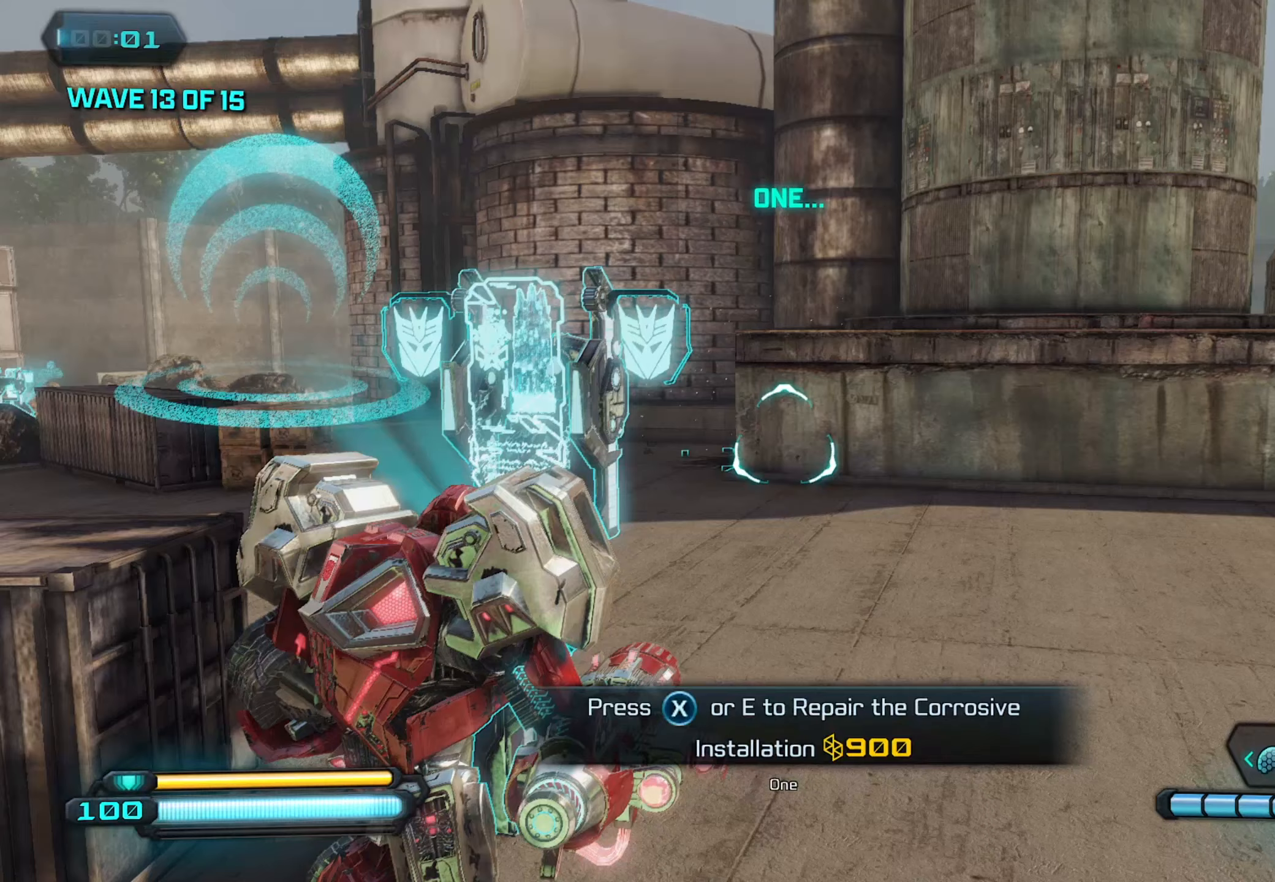
{"buttons": [], "left_stick": "center", "right_stick": "center", "events": [[217, "right_stick", "center"]]}
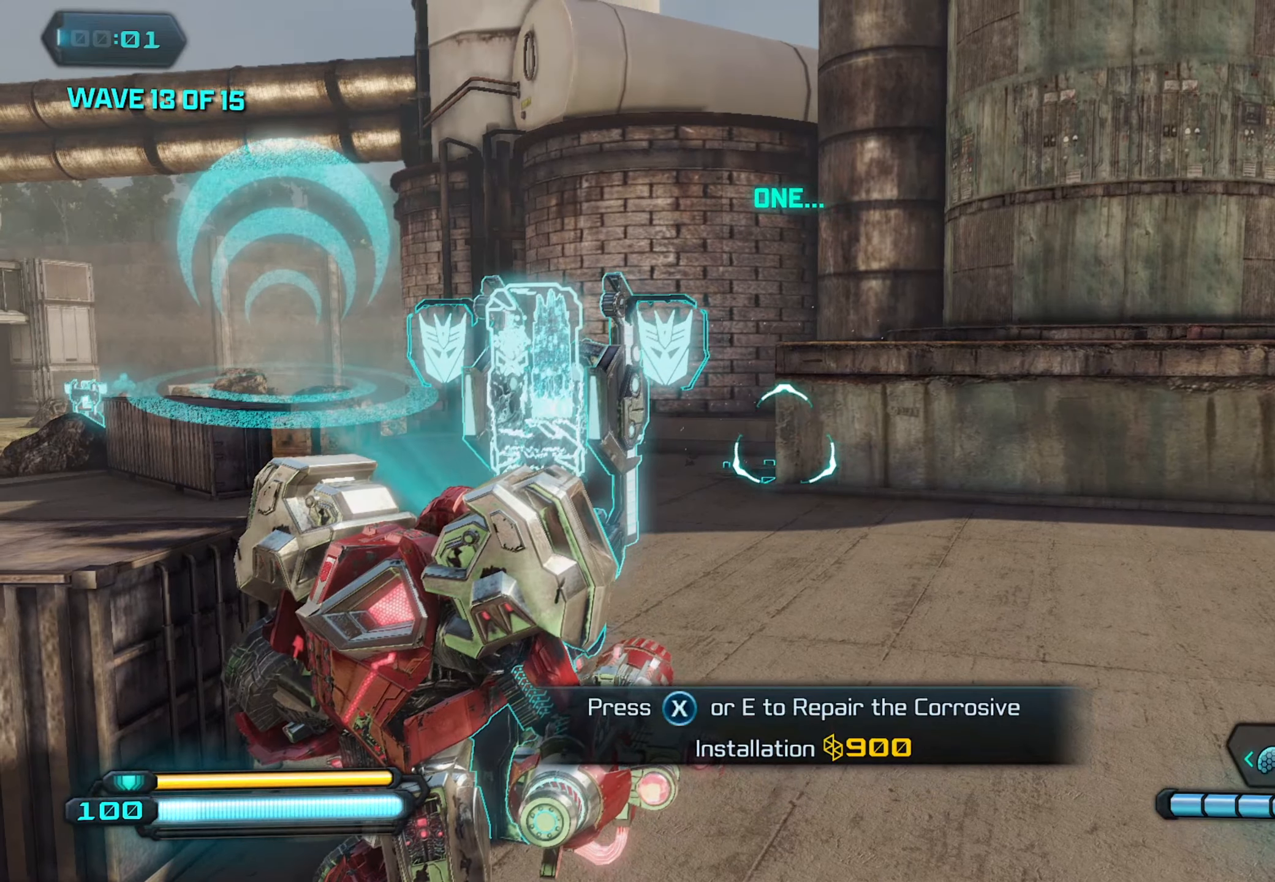
{"buttons": [], "left_stick": "center", "right_stick": "center", "events": [[183, "right_stick", "left"], [467, "right_stick", "center"]]}
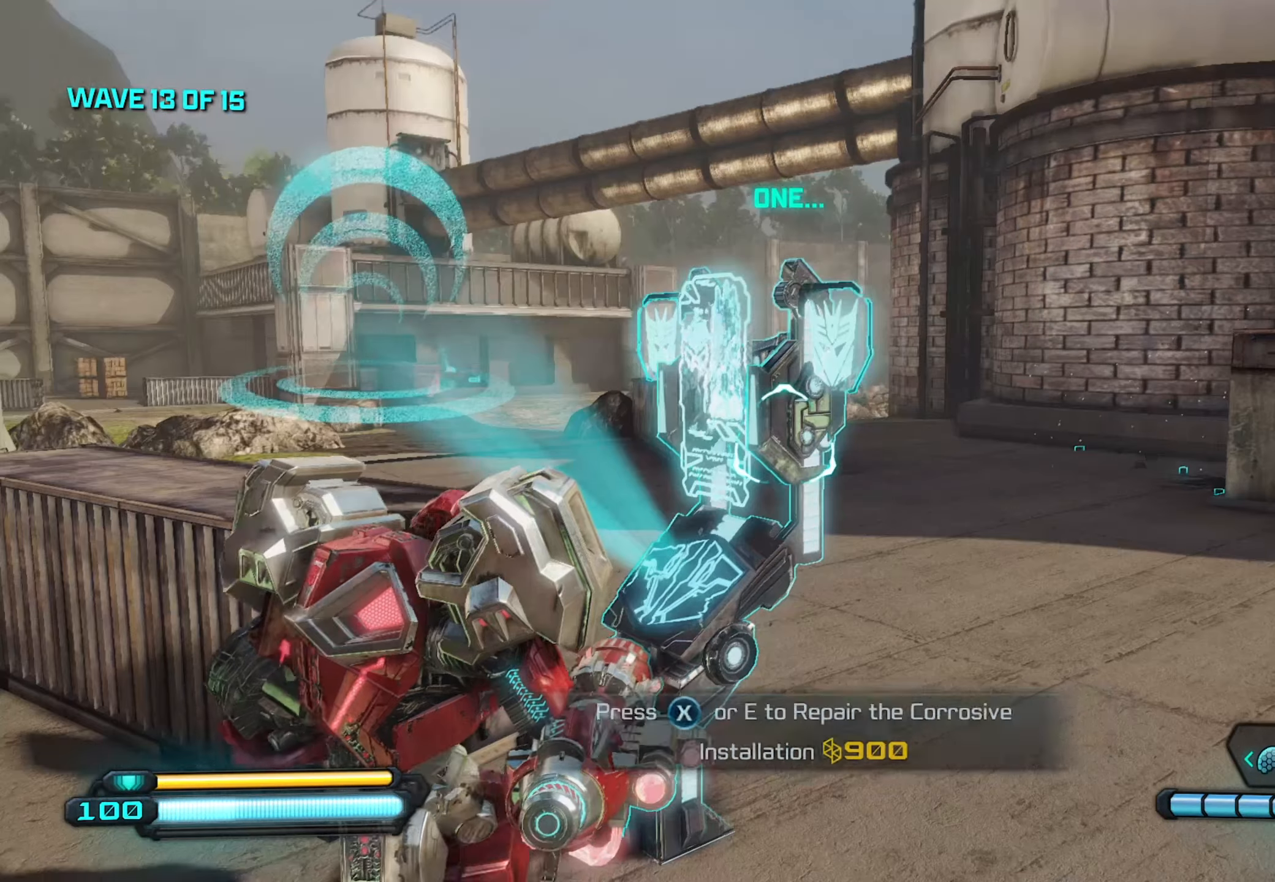
{"buttons": [], "left_stick": "center", "right_stick": "right", "events": [[333, "right_stick", "right"]]}
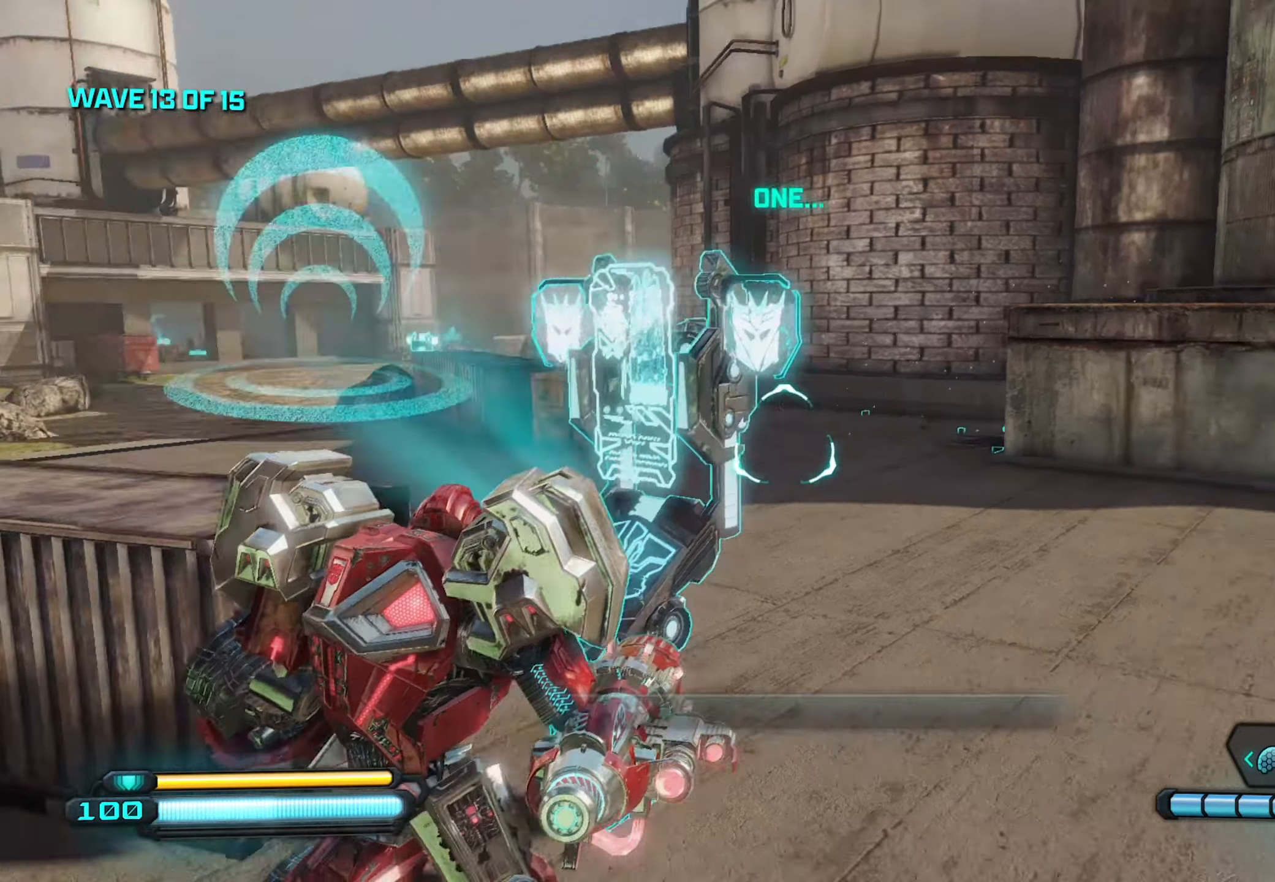
{"buttons": [], "left_stick": "center", "right_stick": "right", "events": [[383, "right_stick", "center"], [450, "right_stick", "right"]]}
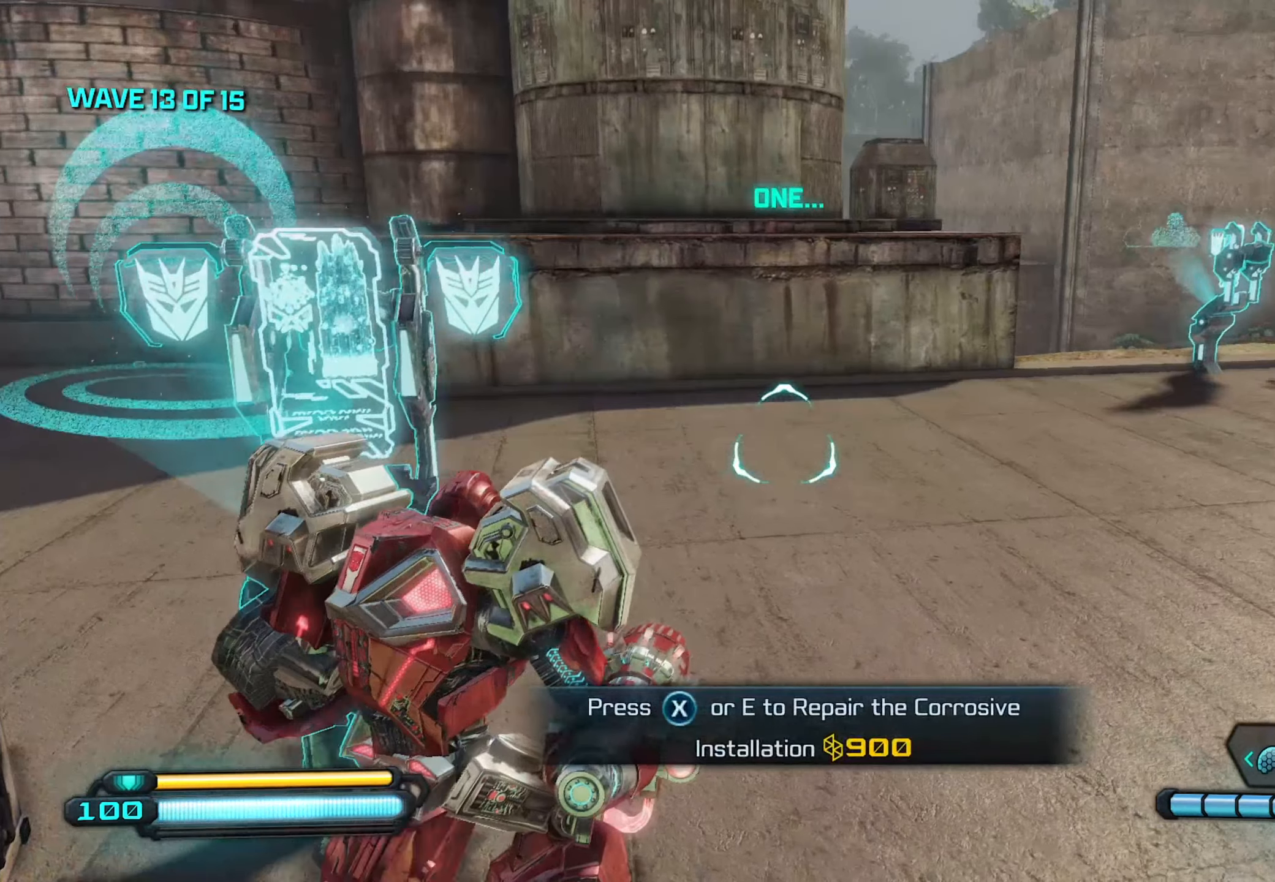
{"buttons": [], "left_stick": "center", "right_stick": "center", "events": [[283, "right_stick", "center"]]}
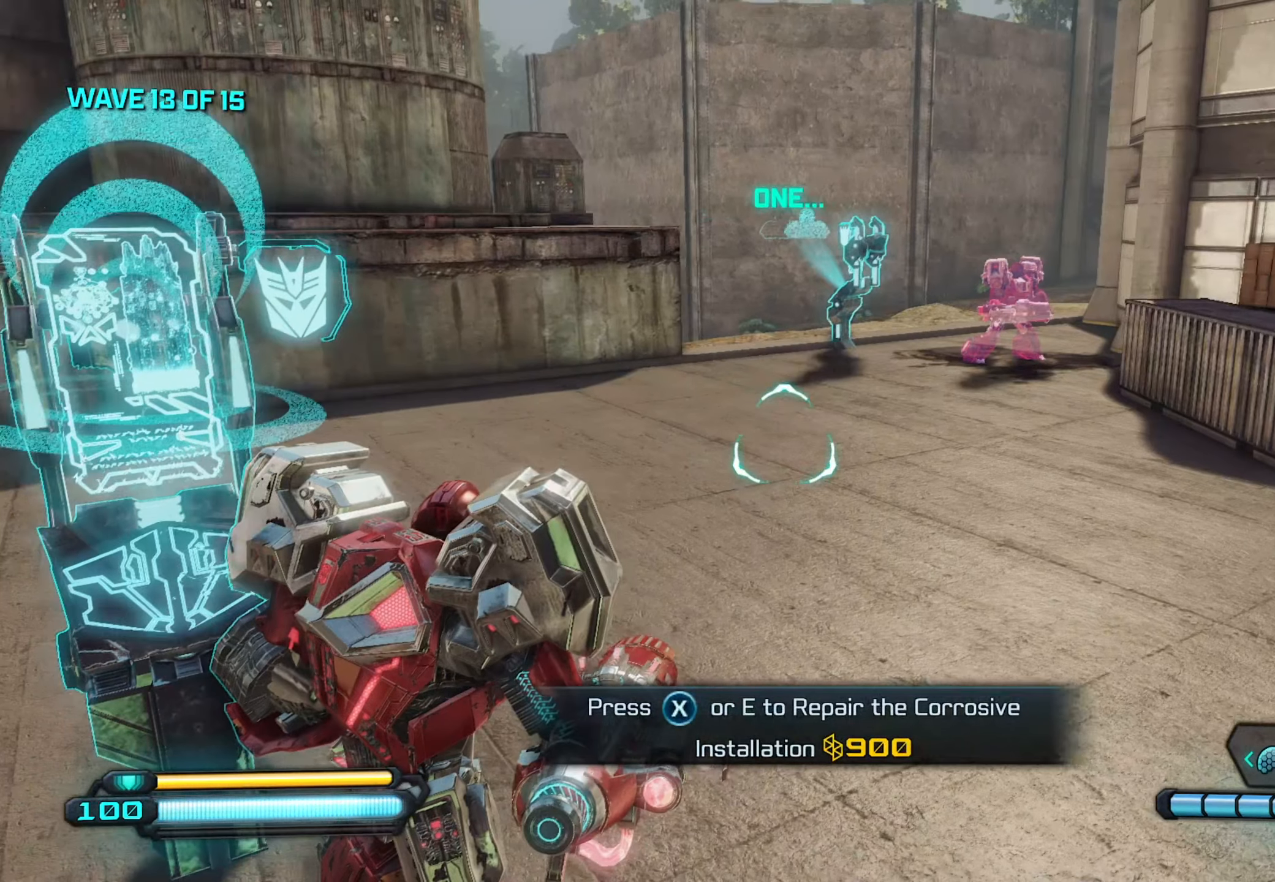
{"buttons": [], "left_stick": "center", "right_stick": "left", "events": [[67, "right_stick", "right"], [300, "left_stick", "down-left"], [300, "right_stick", "up-left"], [350, "right_stick", "left"], [467, "left_stick", "center"]]}
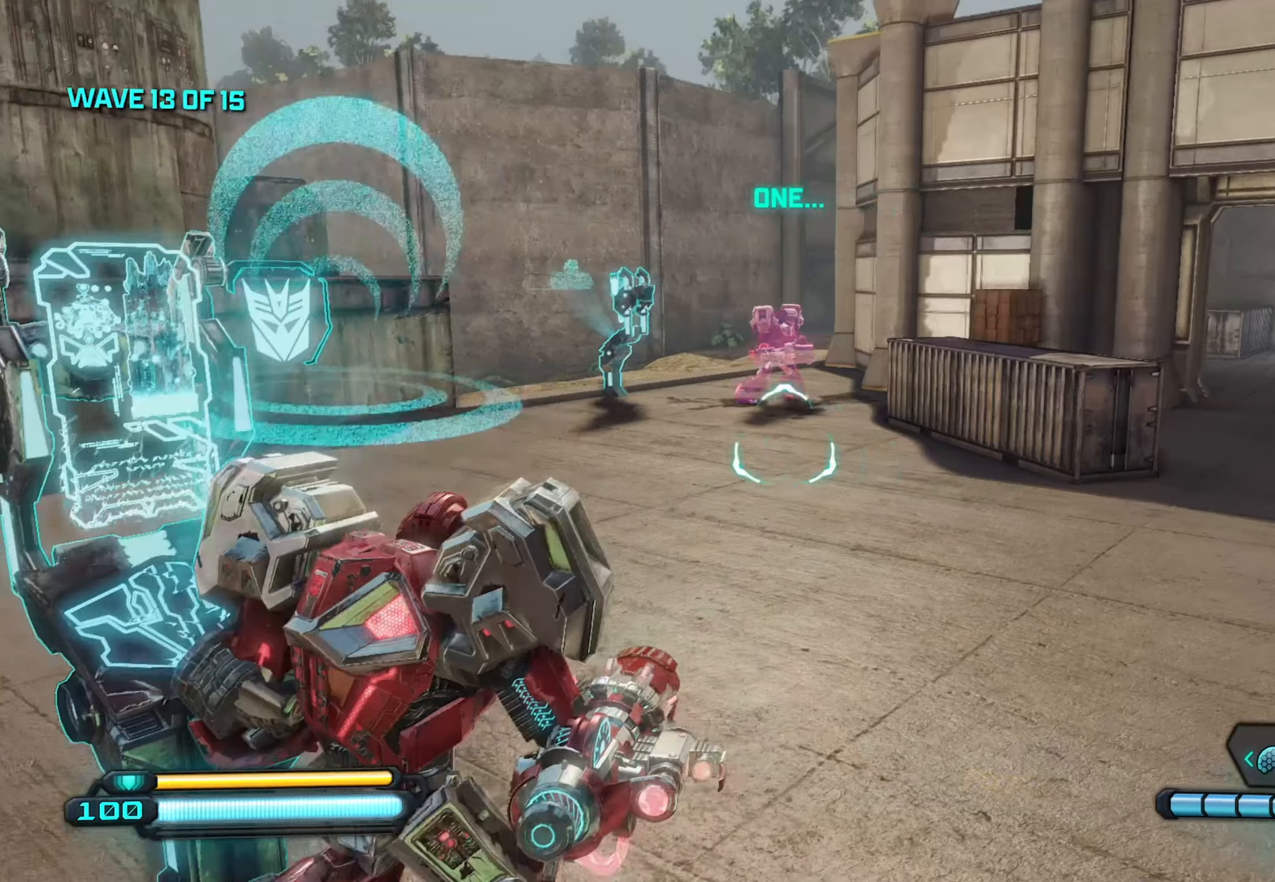
{"buttons": [], "left_stick": "center", "right_stick": "center", "events": [[83, "left_stick", "down-left"], [133, "left_stick", "left"], [317, "left_stick", "center"], [383, "right_stick", "center"]]}
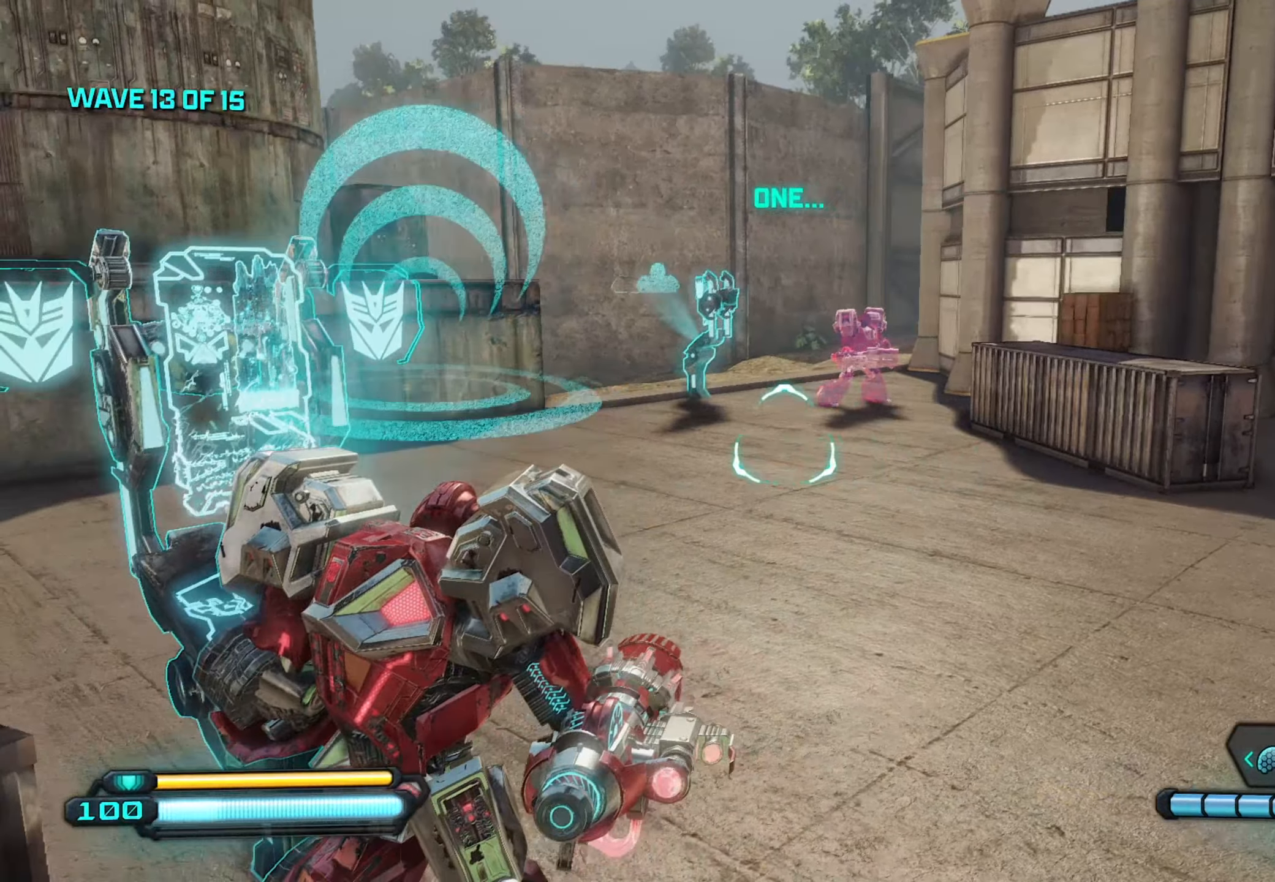
{"buttons": [], "left_stick": "center", "right_stick": "left", "events": [[383, "right_stick", "left"]]}
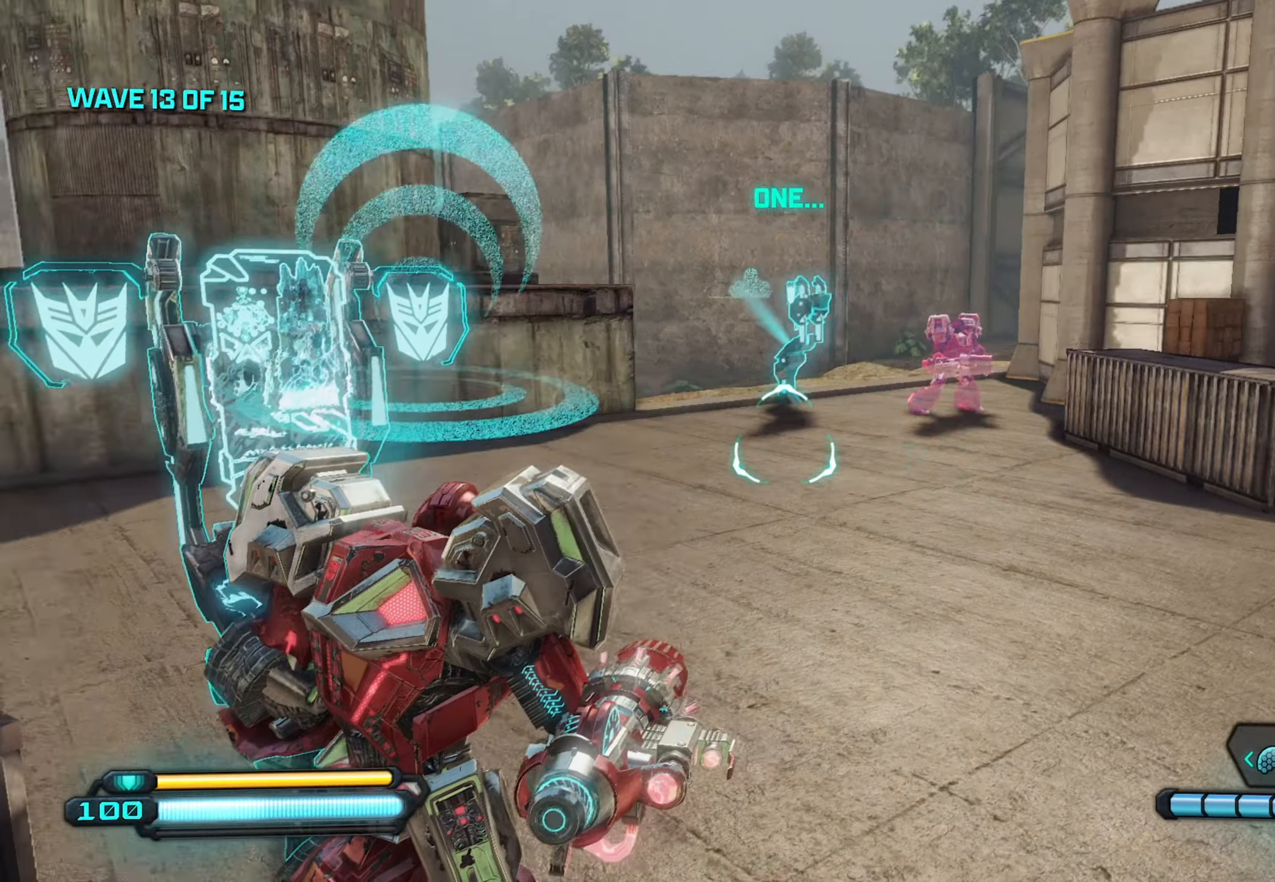
{"buttons": [], "left_stick": "up", "right_stick": "left", "events": [[184, "right_stick", "center"], [334, "right_stick", "left"], [434, "left_stick", "up"]]}
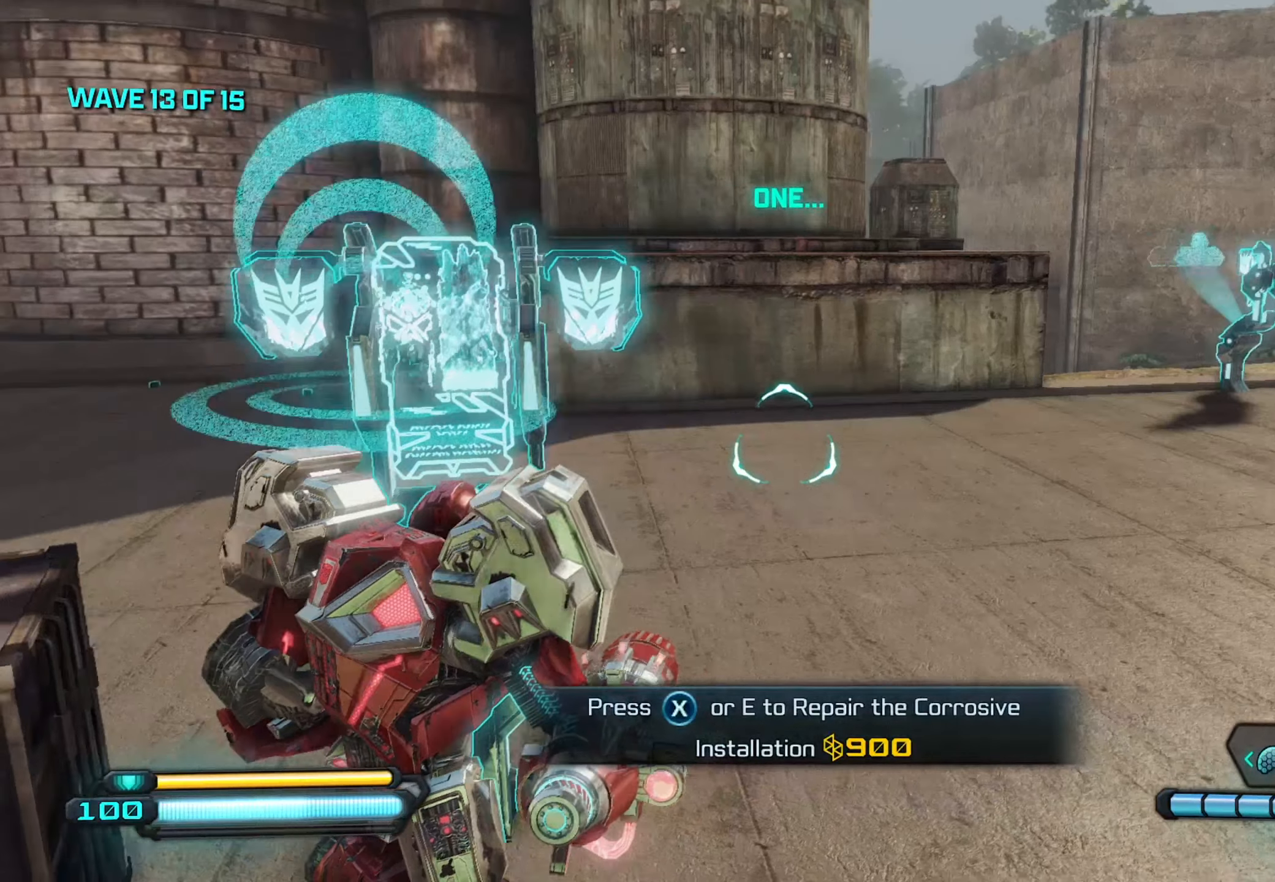
{"buttons": [], "left_stick": "center", "right_stick": "center", "events": [[84, "right_stick", "center"], [117, "left_stick", "center"]]}
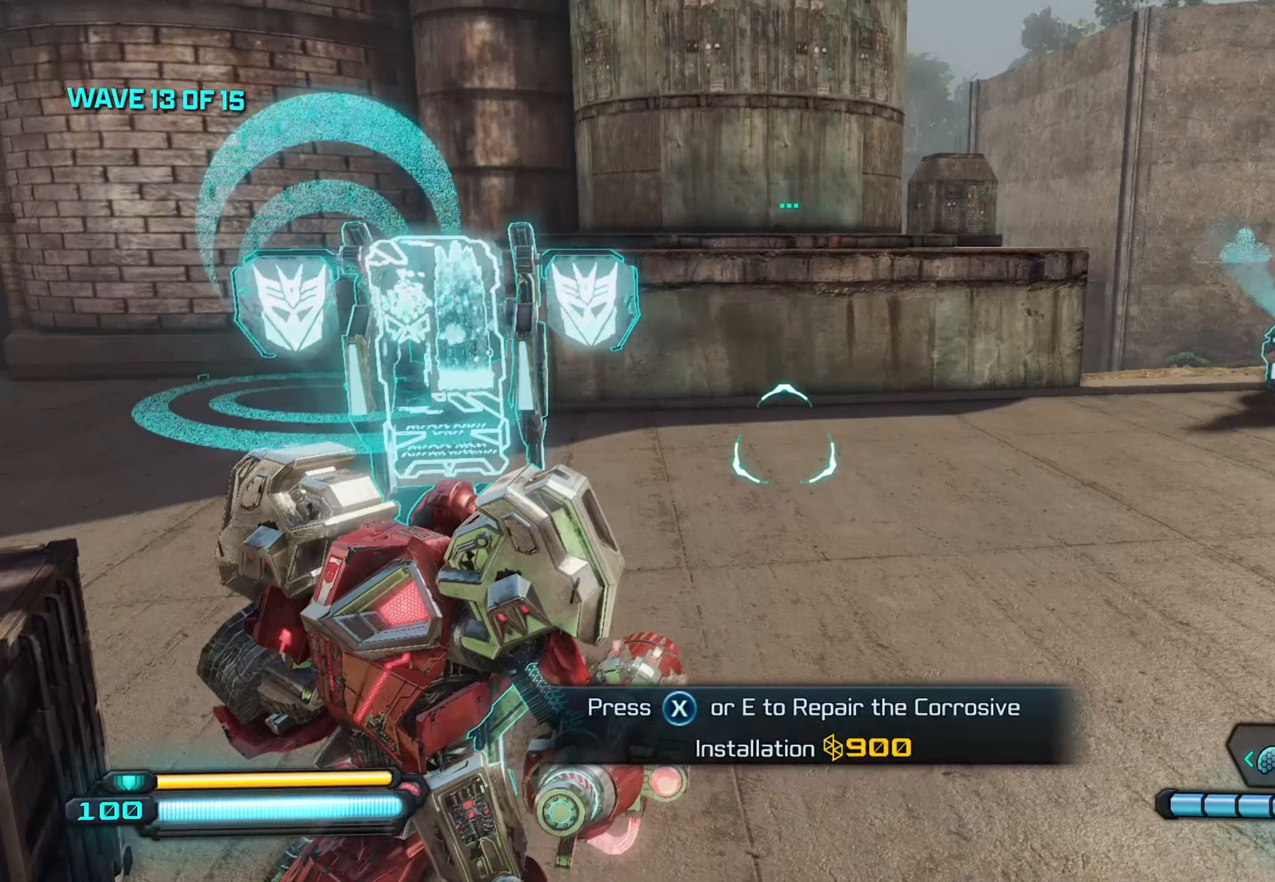
{"buttons": [], "left_stick": "center", "right_stick": "center", "events": []}
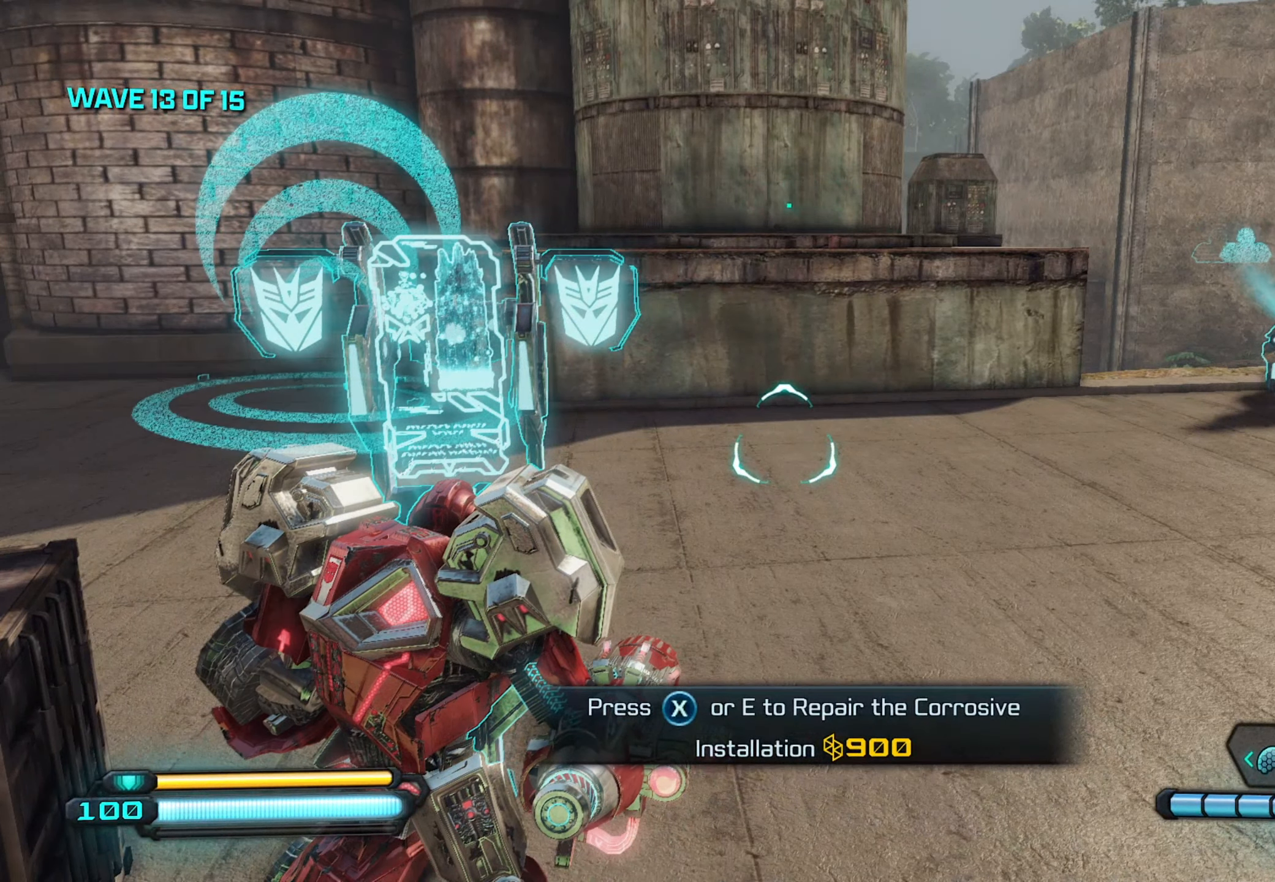
{"buttons": [], "left_stick": "center", "right_stick": "center", "events": []}
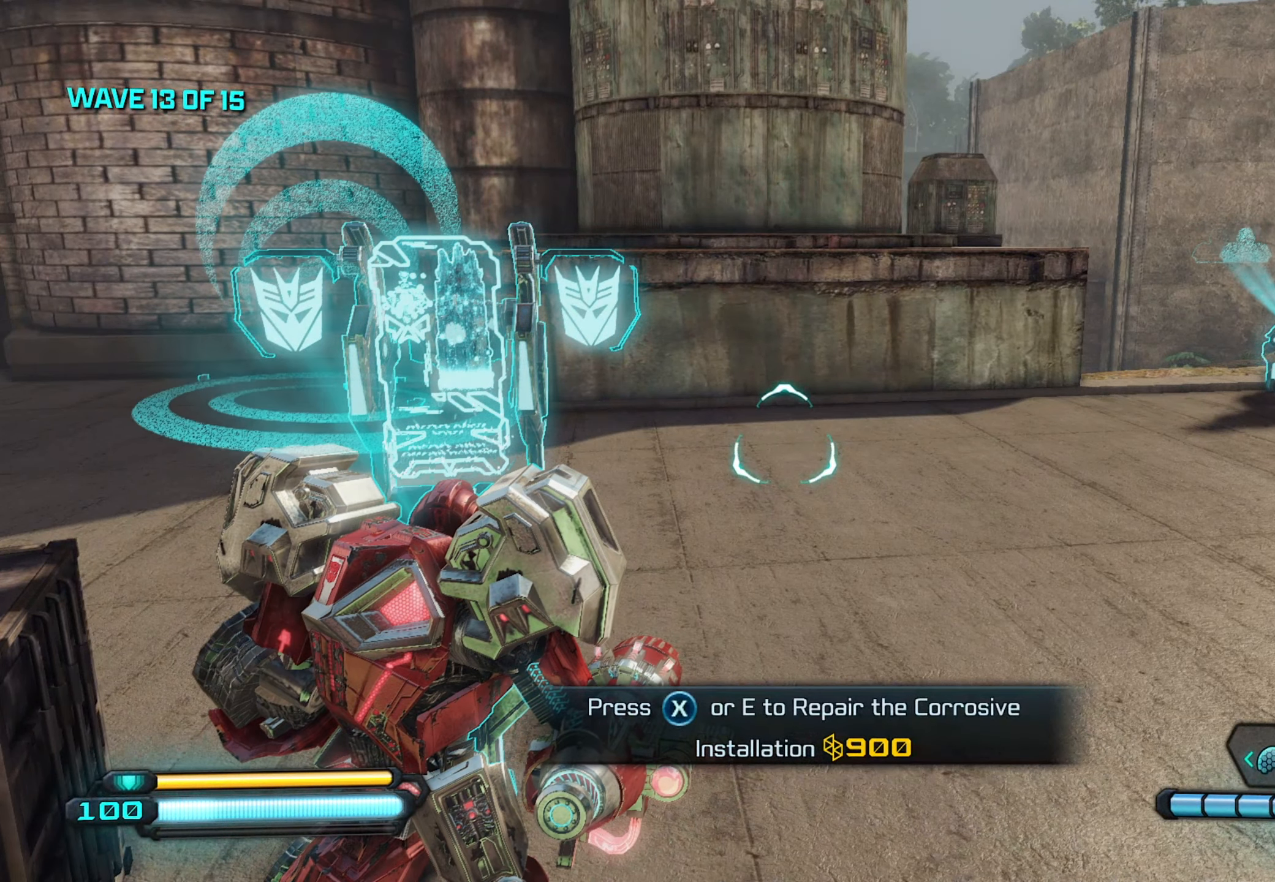
{"buttons": [], "left_stick": "center", "right_stick": "center", "events": []}
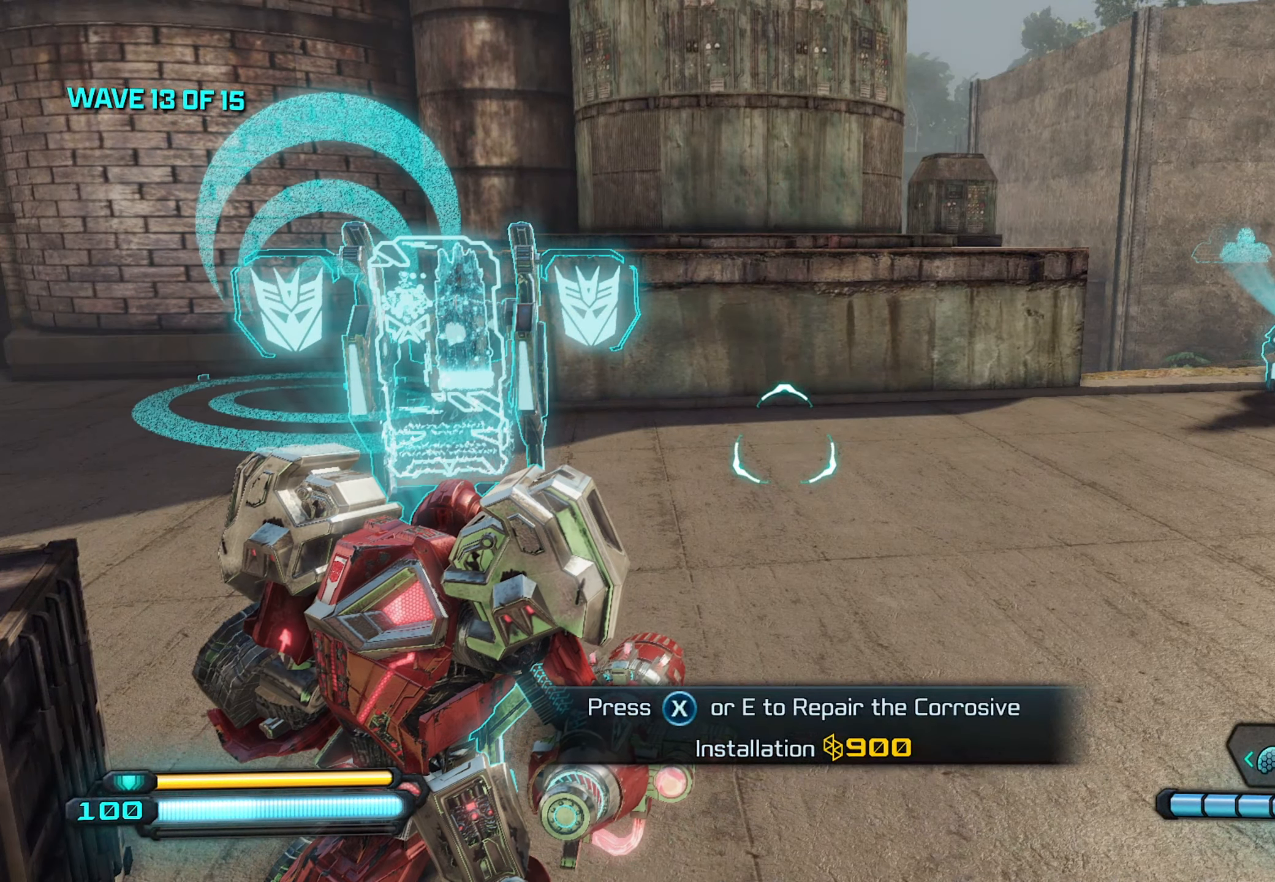
{"buttons": [], "left_stick": "center", "right_stick": "center", "events": []}